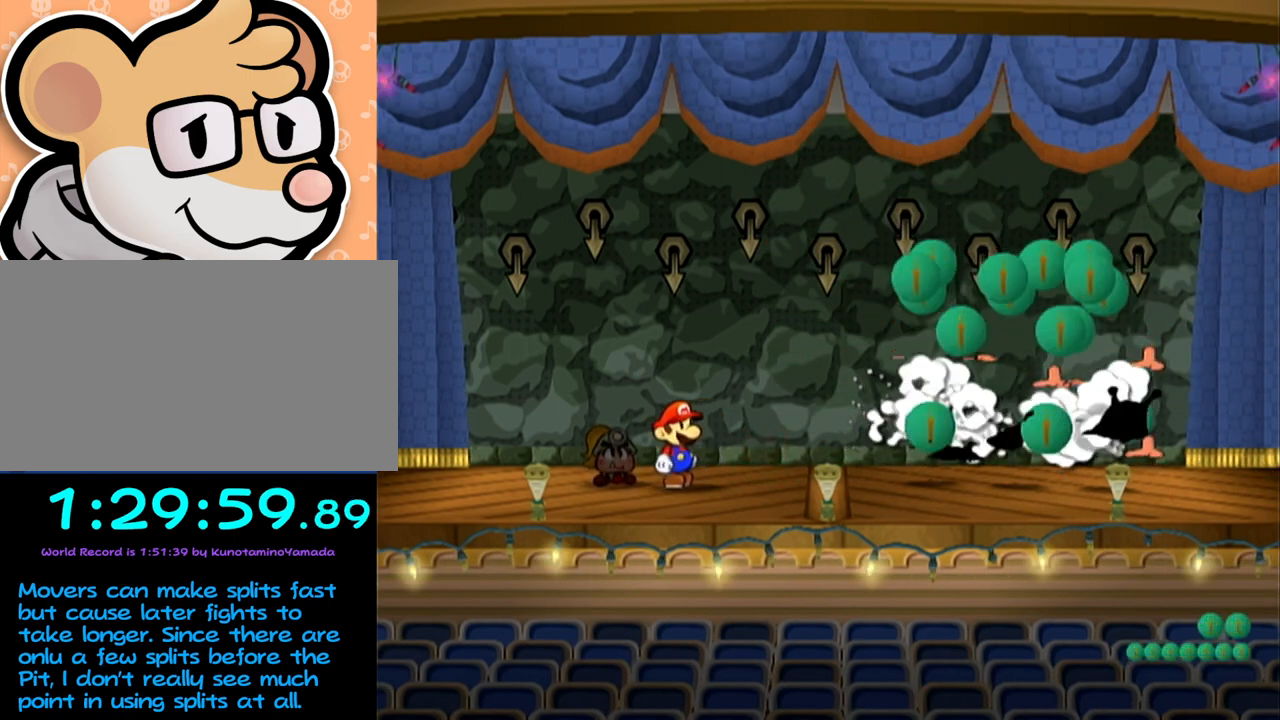
Gameplay with a controller (Nintendo layout); each line is a JSON object with the inputs held at the frame after it. "events" lists button and stick changes between this image and that frame as [ms after this image, input, new state], when the widget could be followed in between. Not read: L3 R3 right_stick.
{"buttons": ["A", "B"], "left_stick": "center", "events": [[117, "A", "down"], [117, "B", "down"]]}
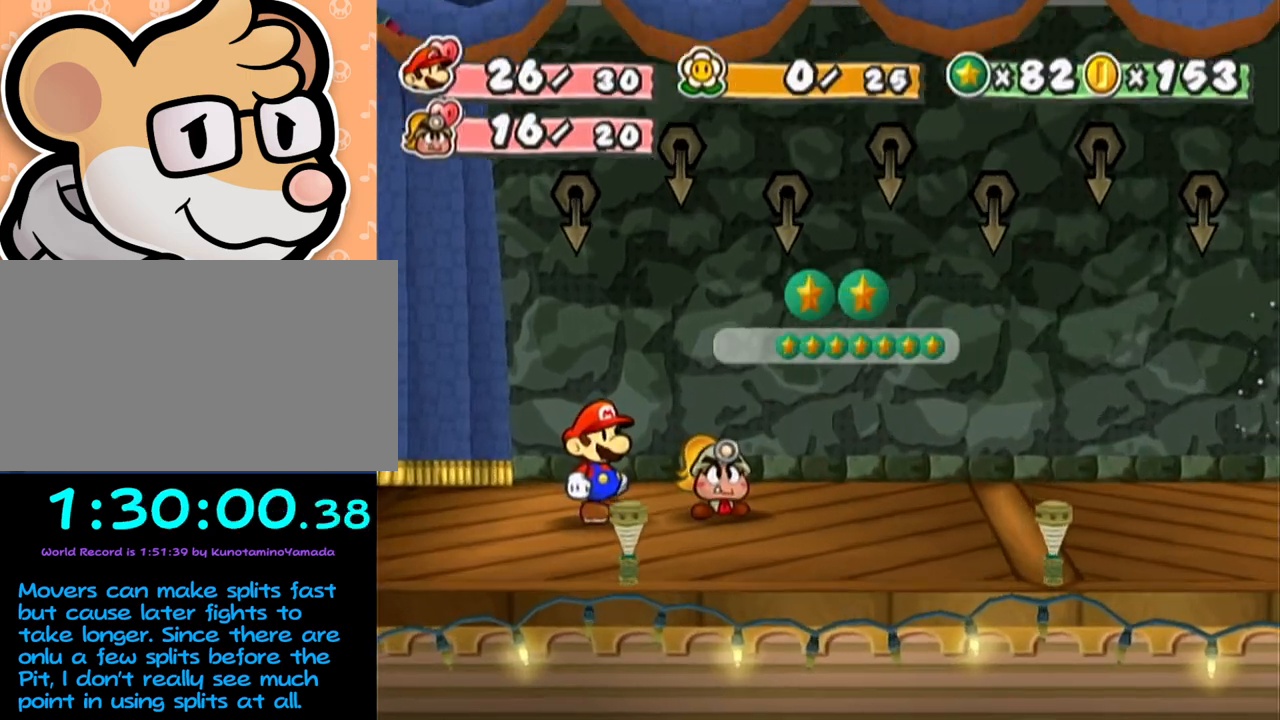
{"buttons": ["A", "B"], "left_stick": "center", "events": []}
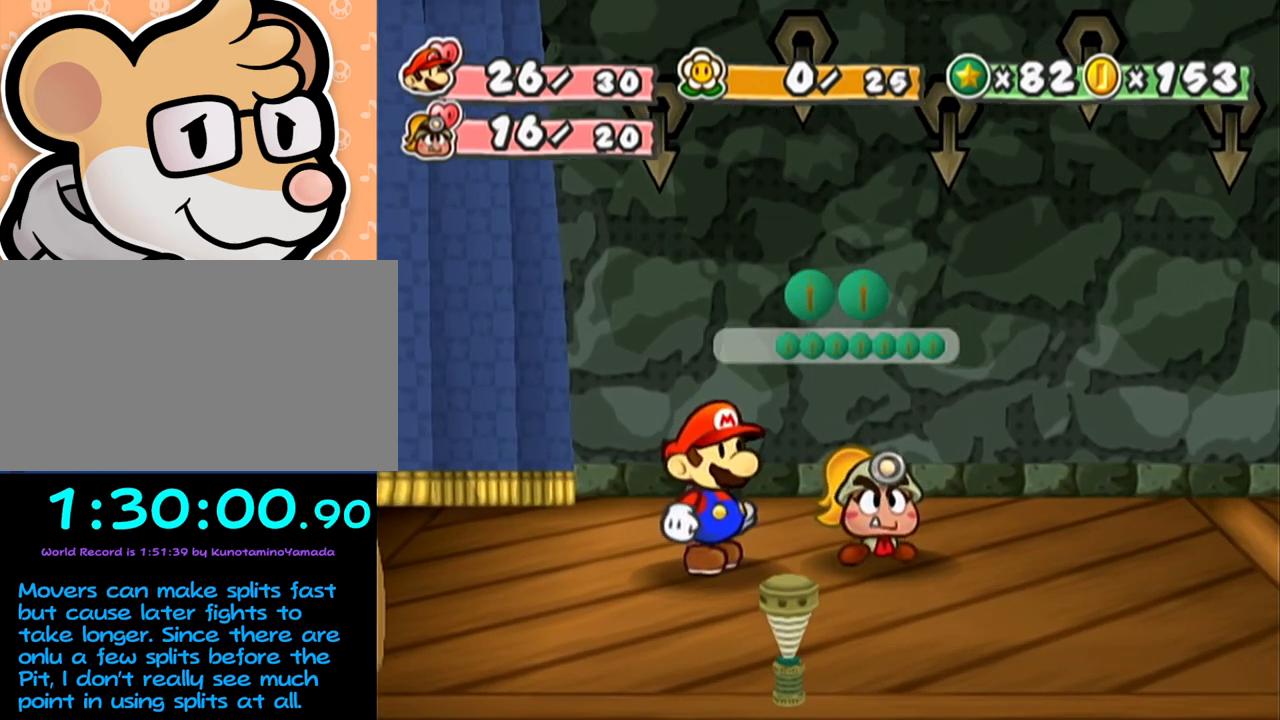
{"buttons": ["A", "B"], "left_stick": "center", "events": []}
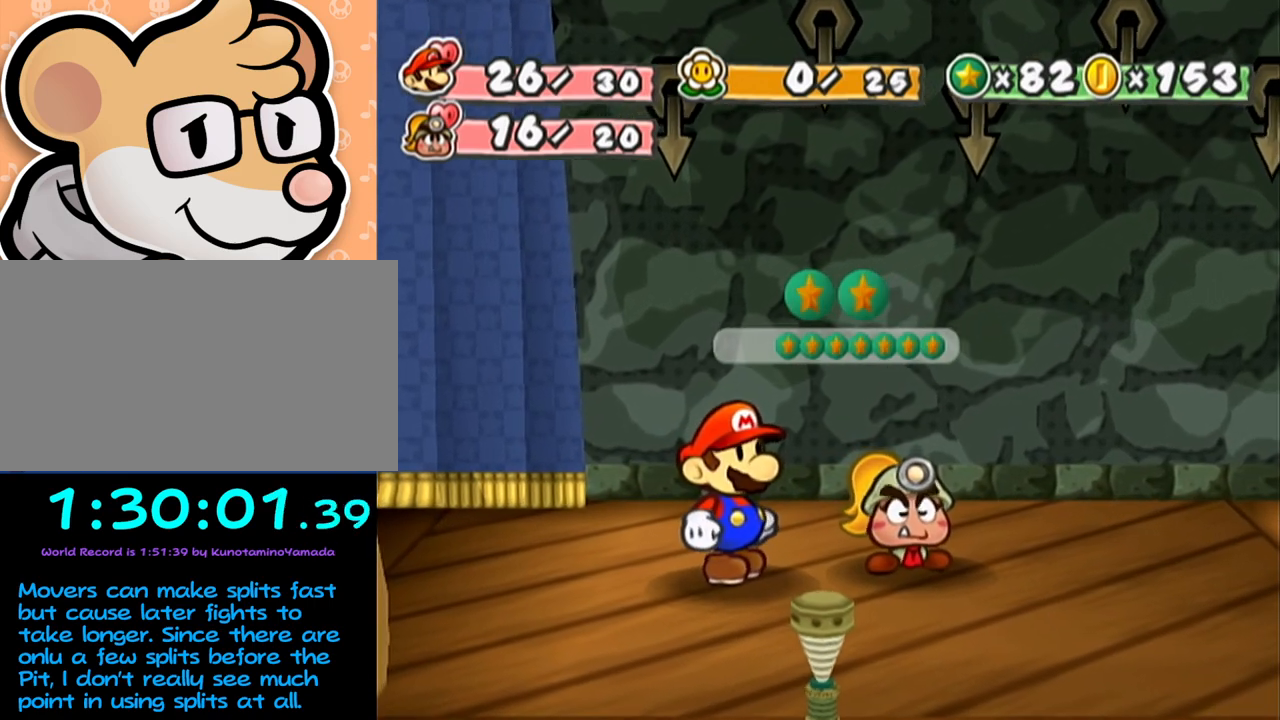
{"buttons": ["A", "B"], "left_stick": "center", "events": []}
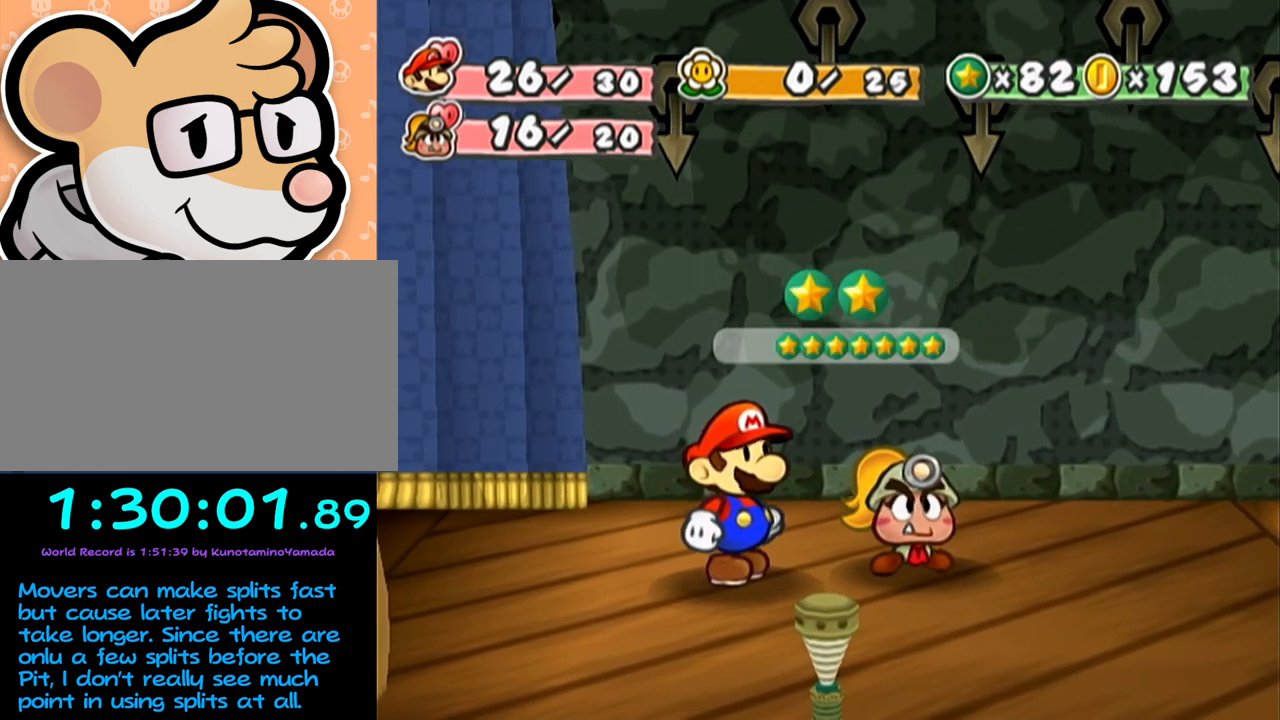
{"buttons": ["A", "B"], "left_stick": "center", "events": []}
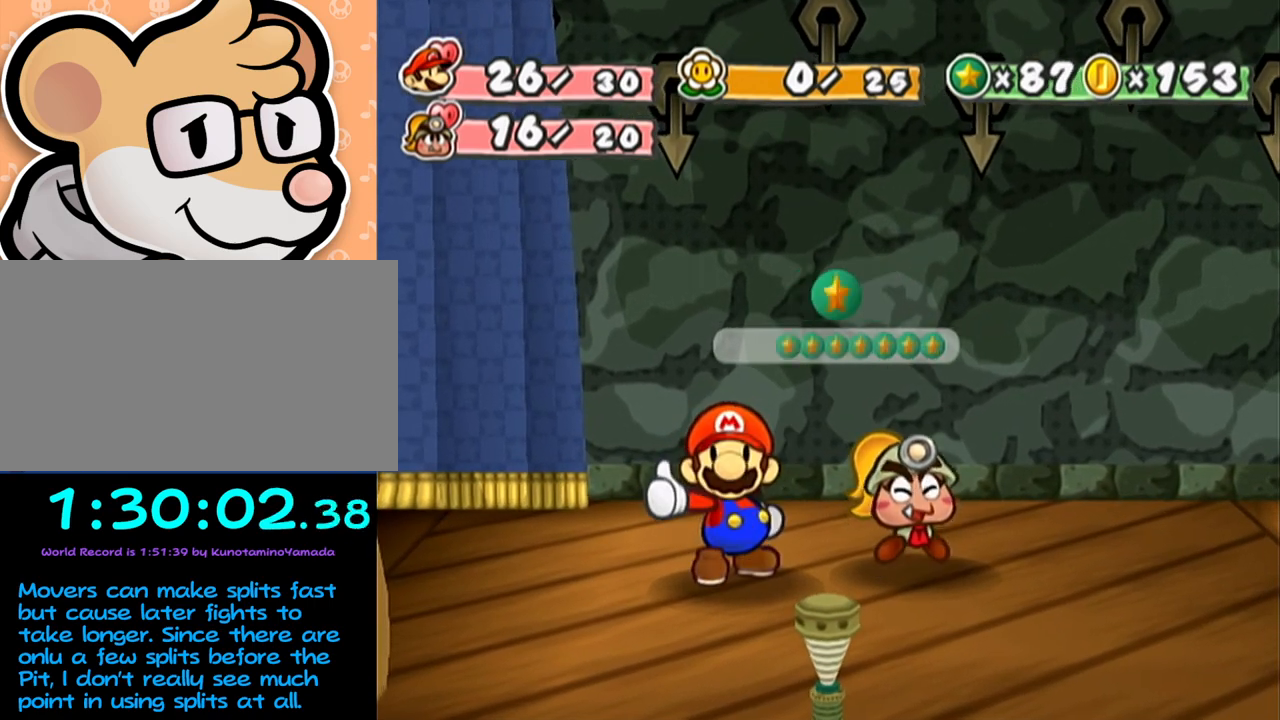
{"buttons": ["A", "B"], "left_stick": "center", "events": []}
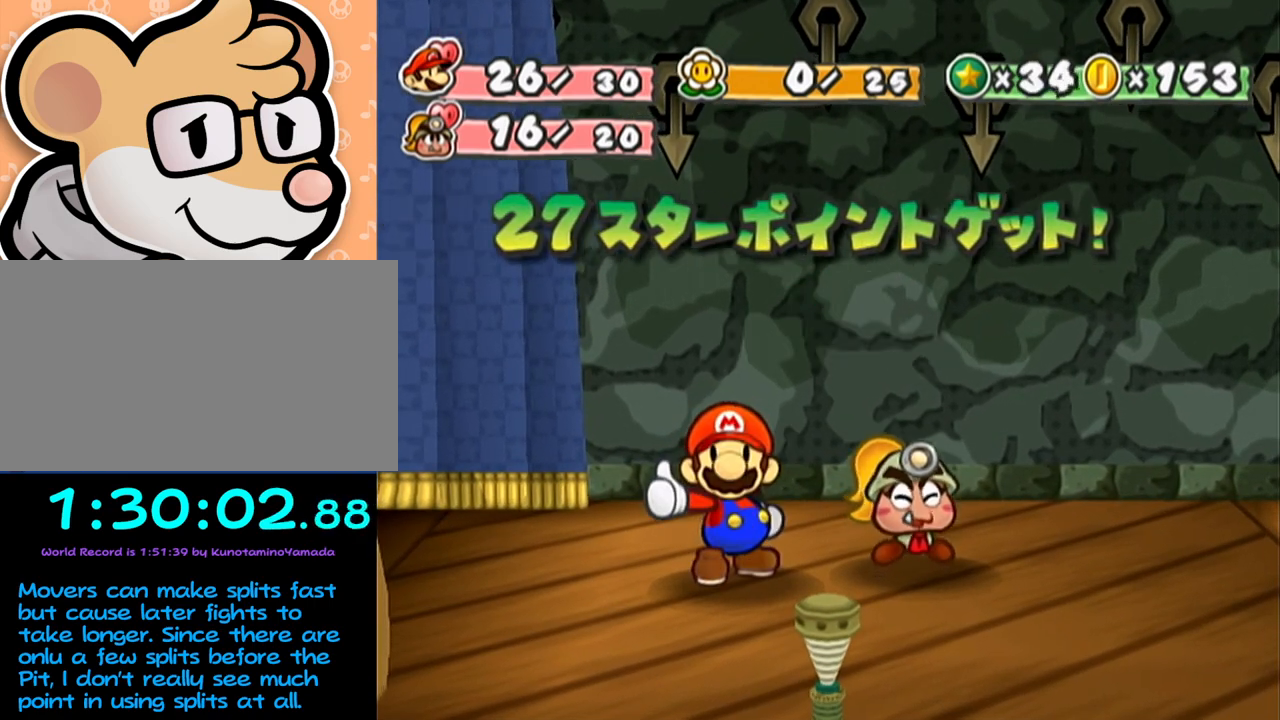
{"buttons": ["A", "B"], "left_stick": "center", "events": []}
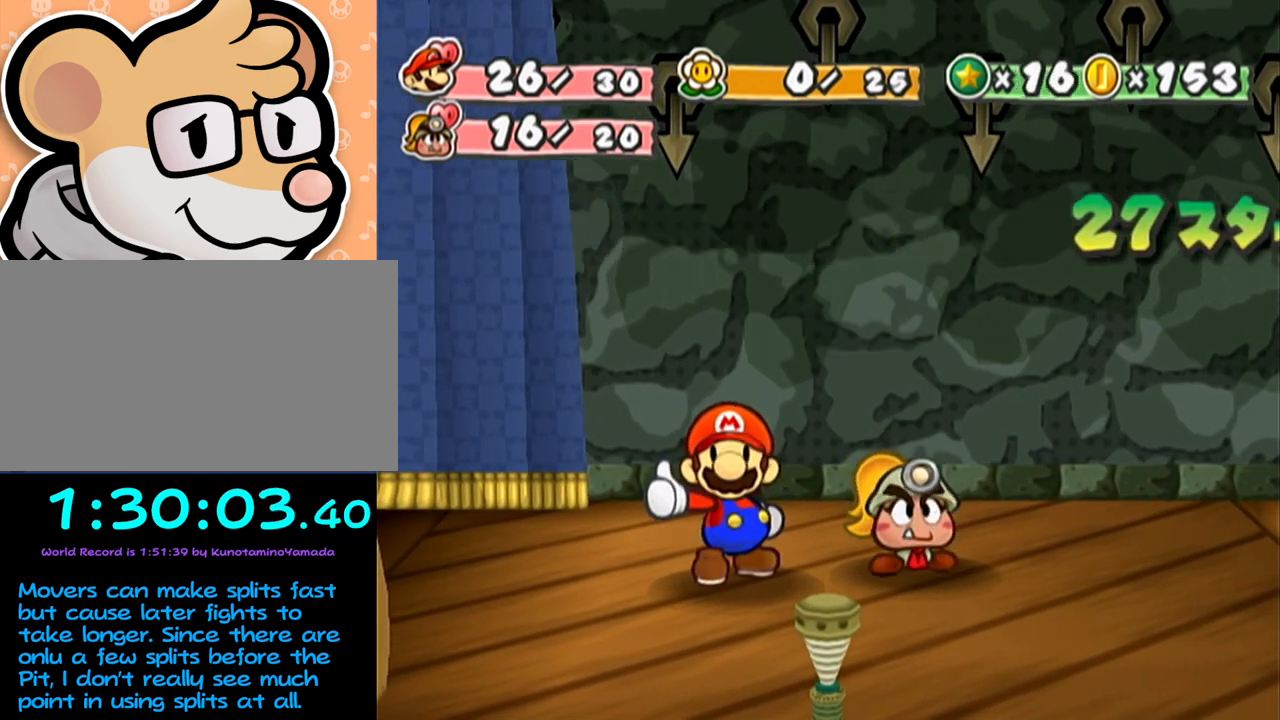
{"buttons": ["A", "B"], "left_stick": "center", "events": []}
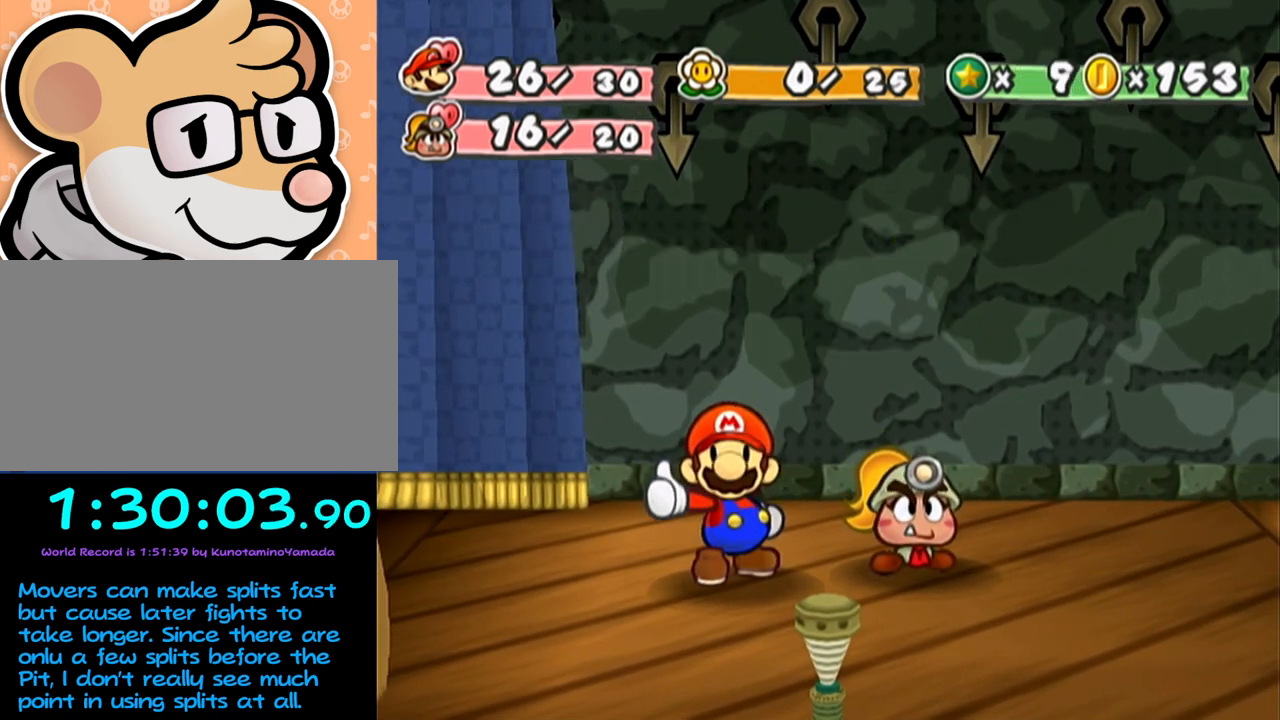
{"buttons": ["A", "B"], "left_stick": "center", "events": []}
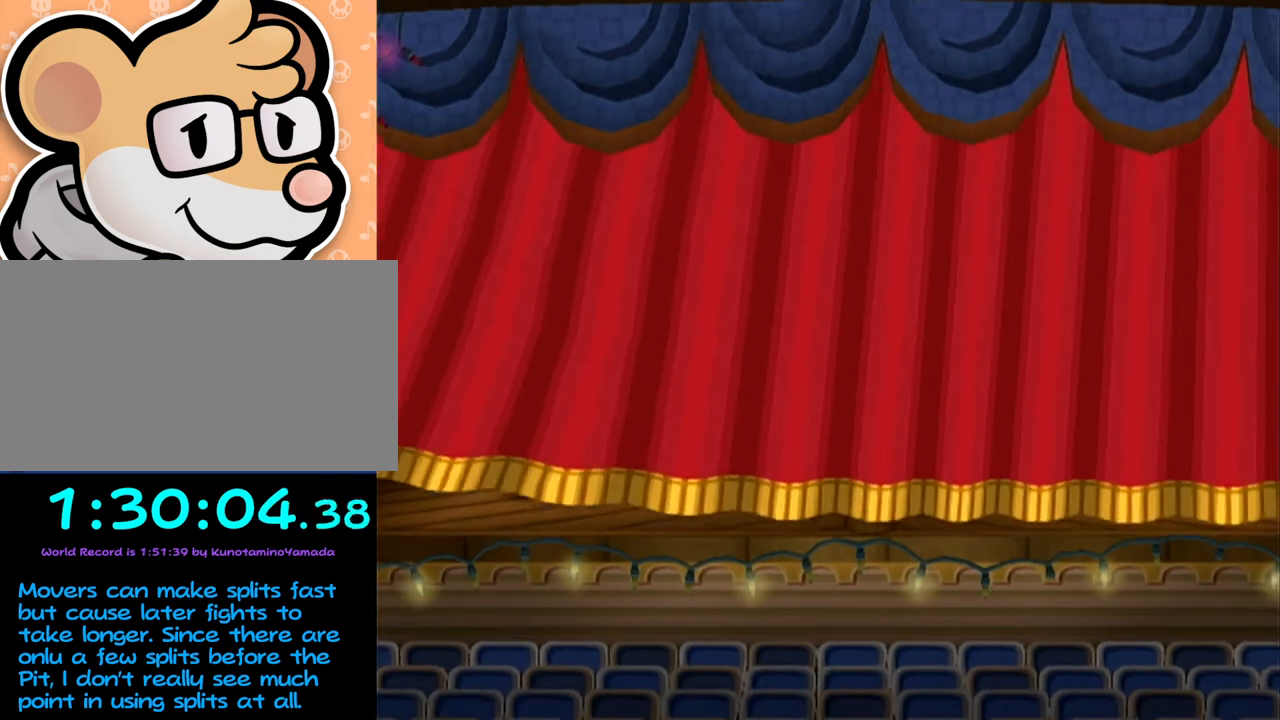
{"buttons": ["A", "B"], "left_stick": "center", "events": []}
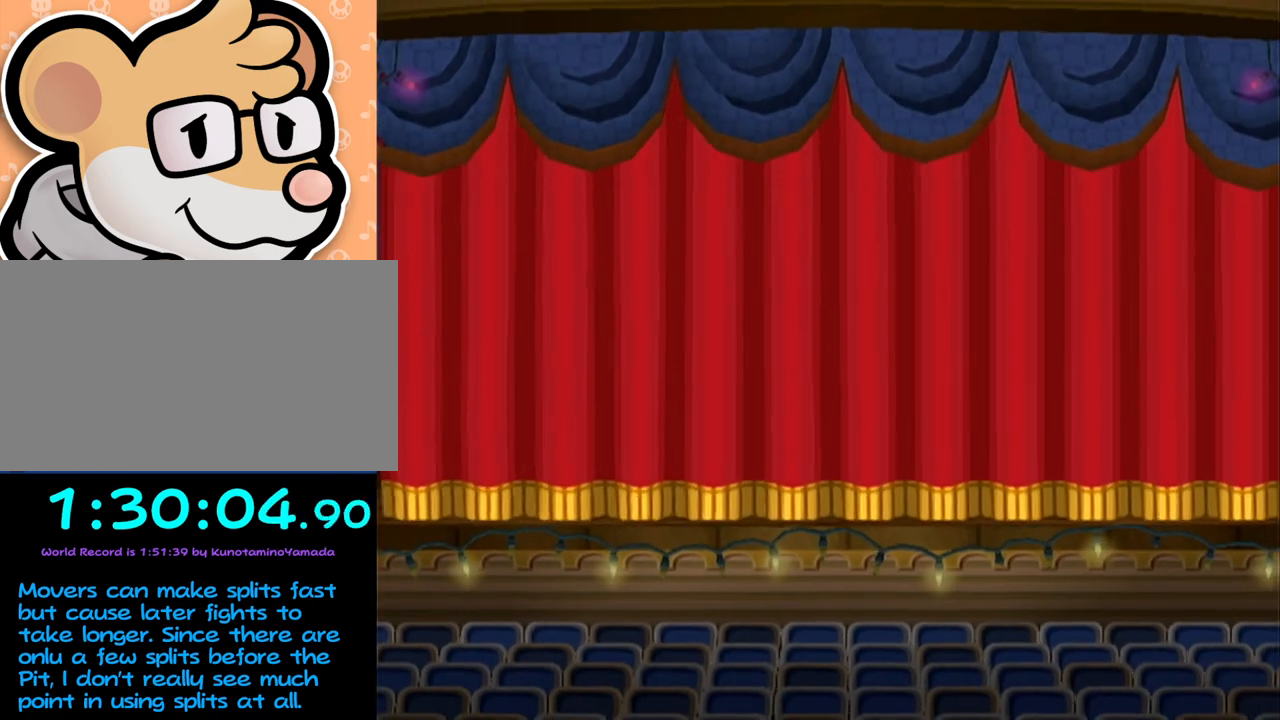
{"buttons": ["A", "B"], "left_stick": "center", "events": []}
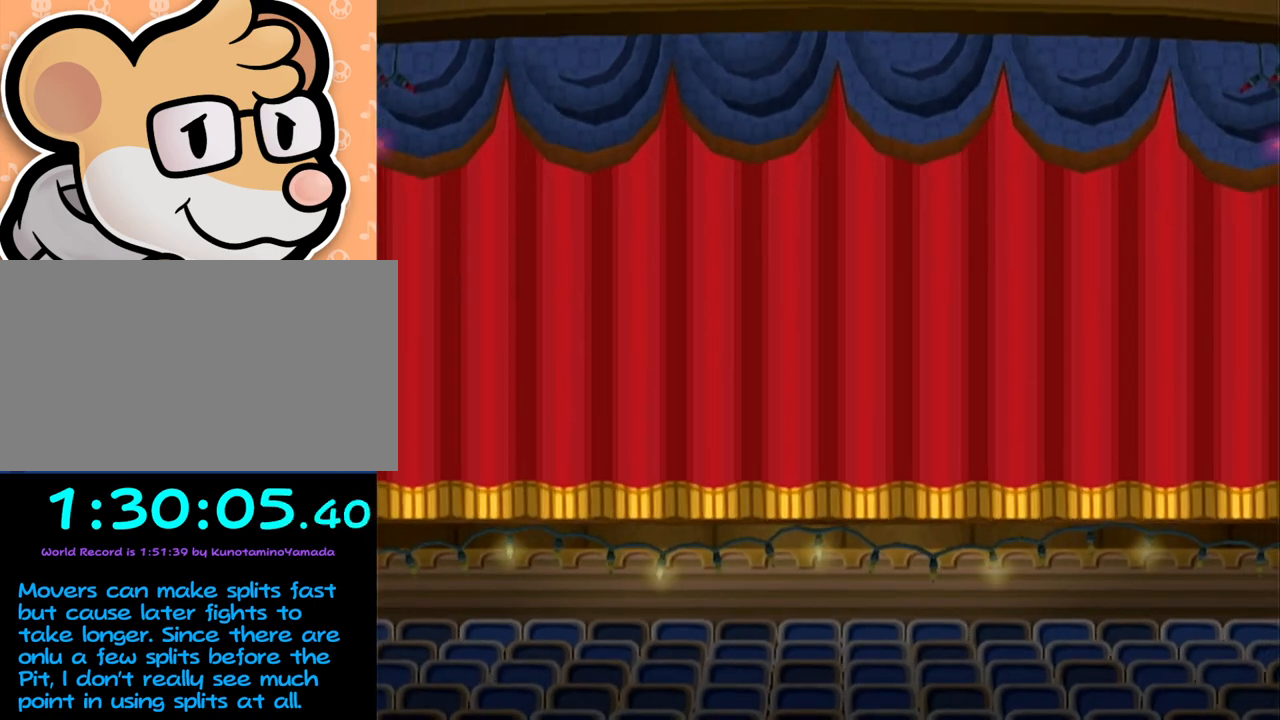
{"buttons": ["A", "B"], "left_stick": "center", "events": []}
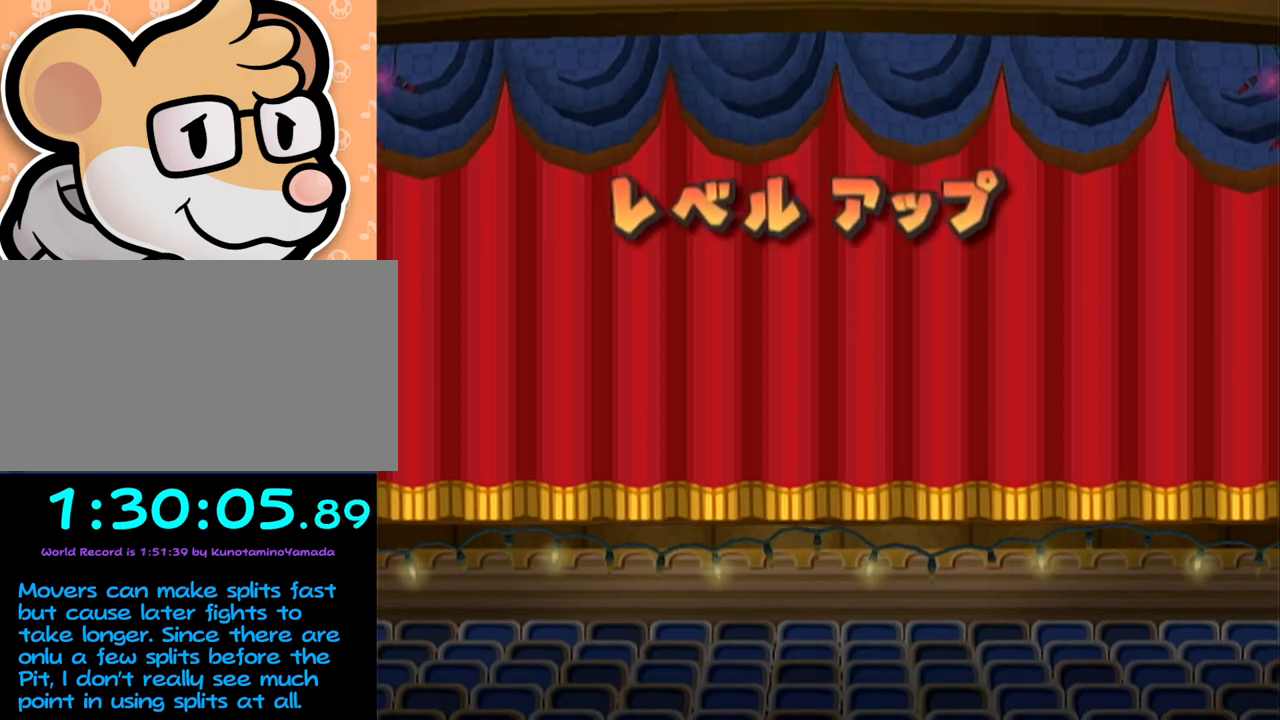
{"buttons": ["A", "B"], "left_stick": "center", "events": []}
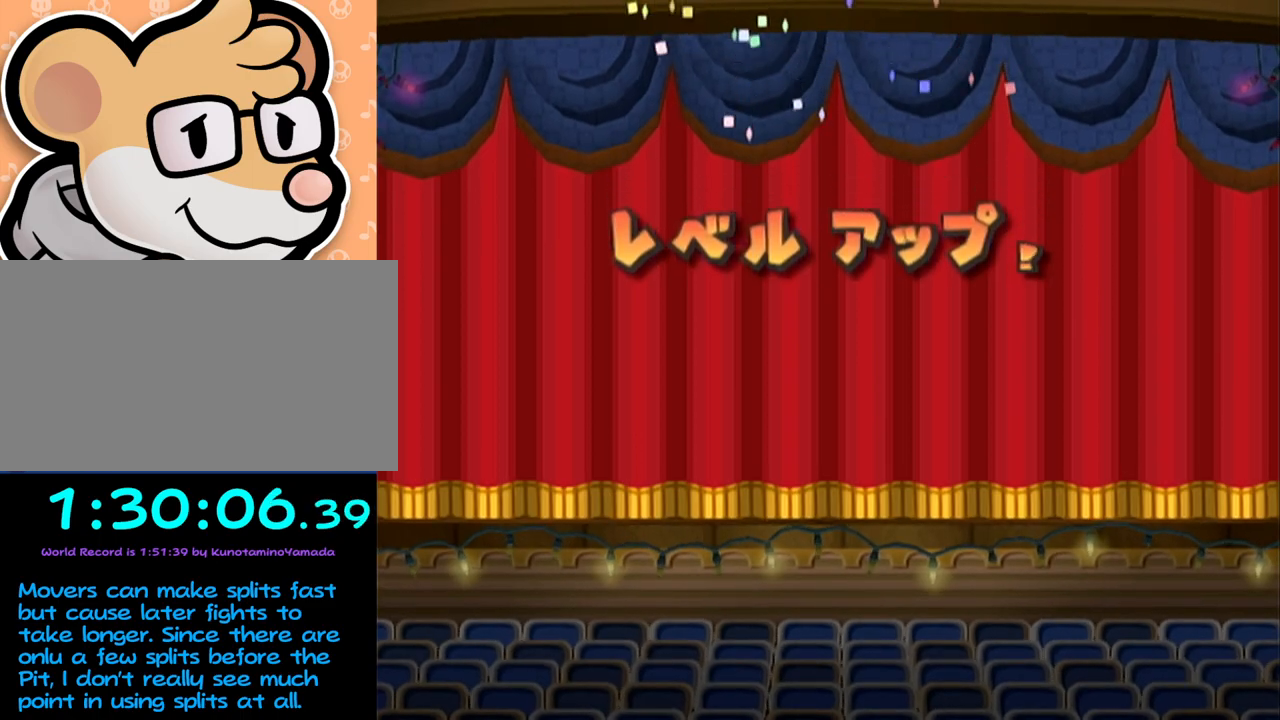
{"buttons": ["A", "B"], "left_stick": "center", "events": []}
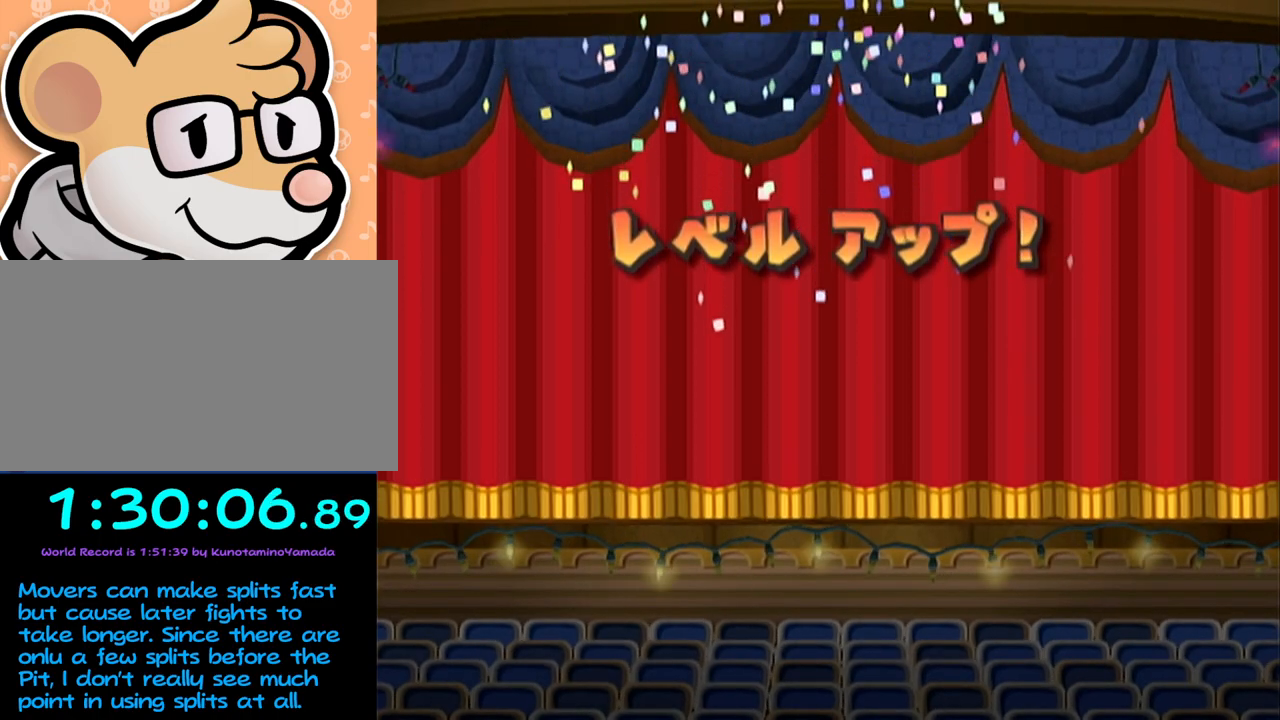
{"buttons": [], "left_stick": "center", "events": [[117, "A", "up"], [150, "B", "up"]]}
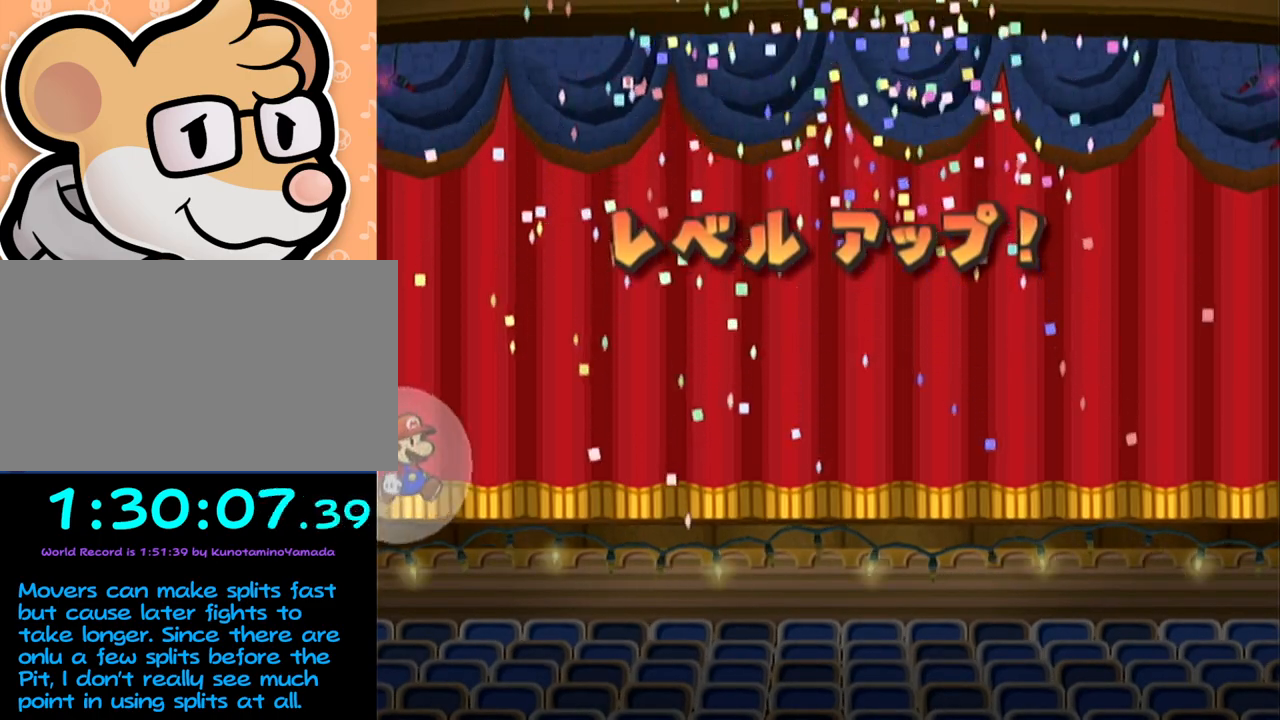
{"buttons": [], "left_stick": "center", "events": []}
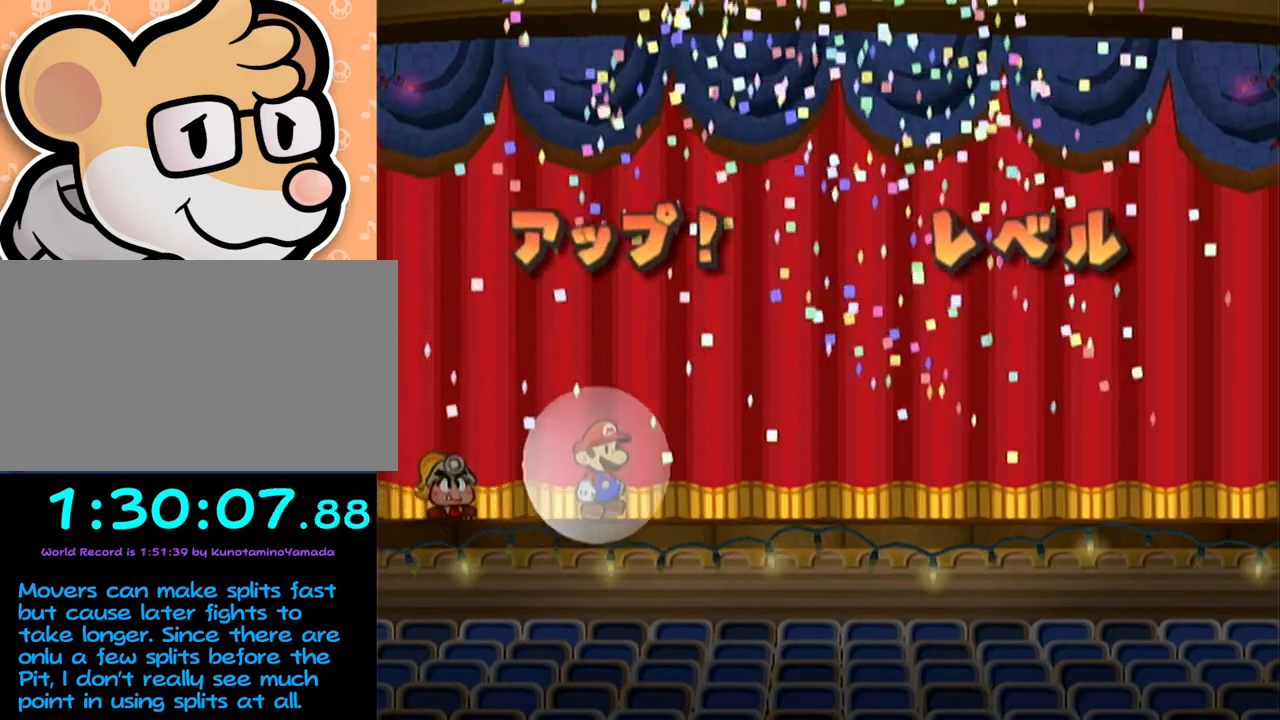
{"buttons": [], "left_stick": "center", "events": []}
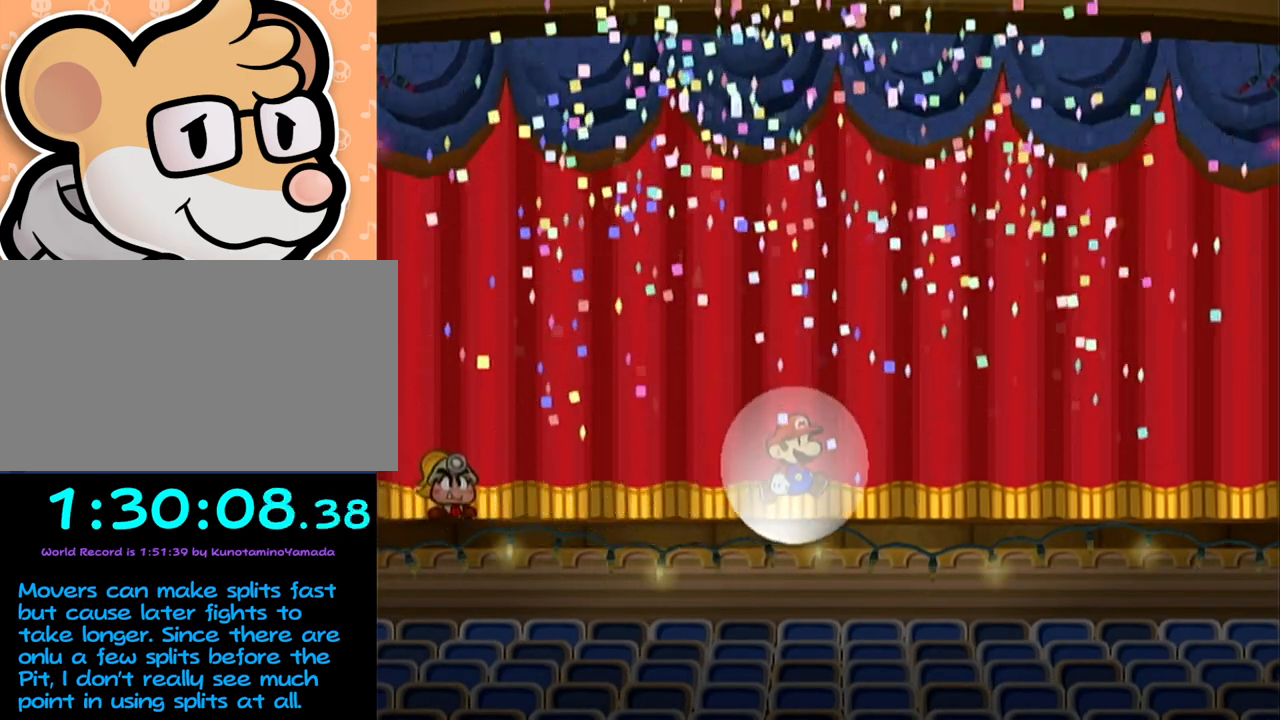
{"buttons": [], "left_stick": "center", "events": []}
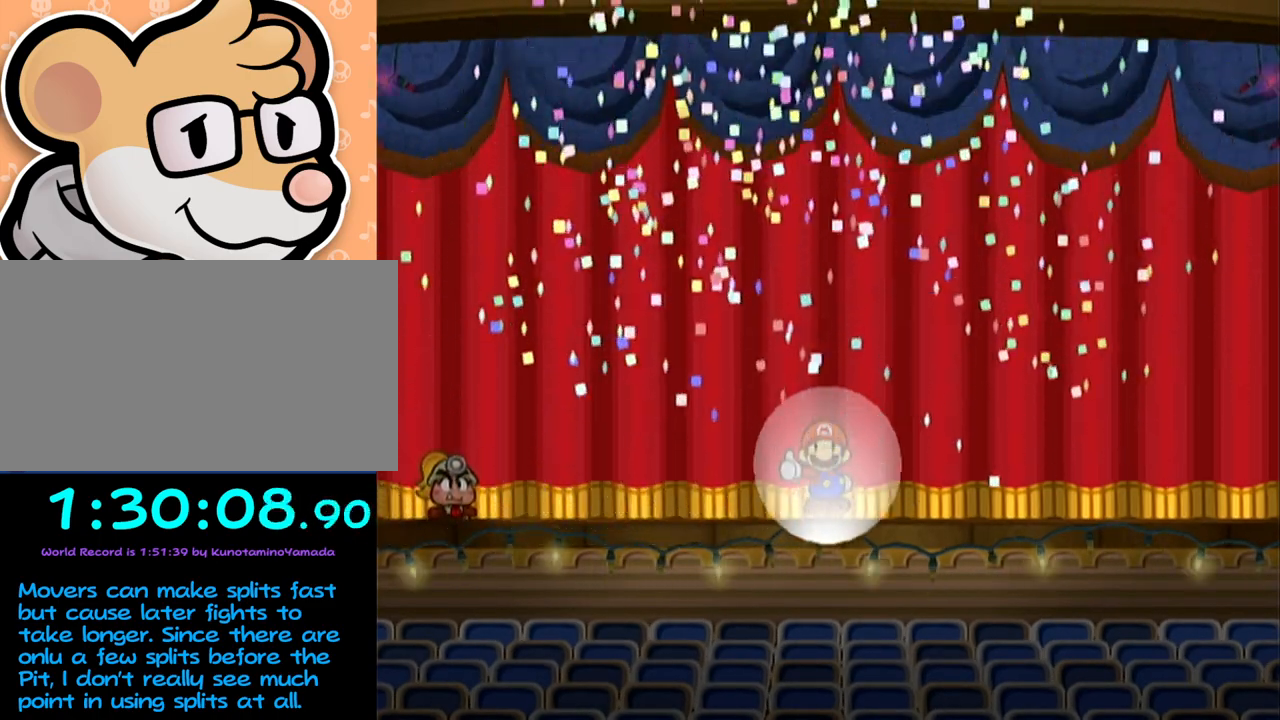
{"buttons": [], "left_stick": "center", "events": []}
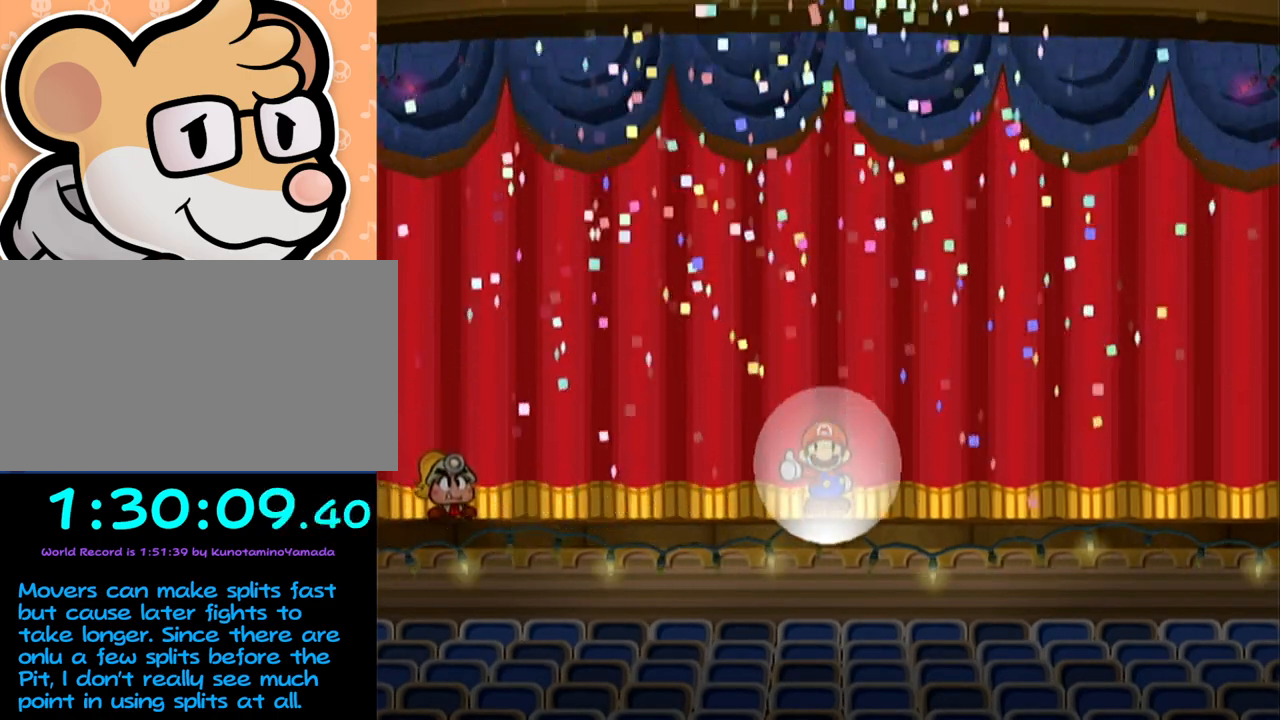
{"buttons": [], "left_stick": "center", "events": [[433, "A", "down"], [500, "A", "up"]]}
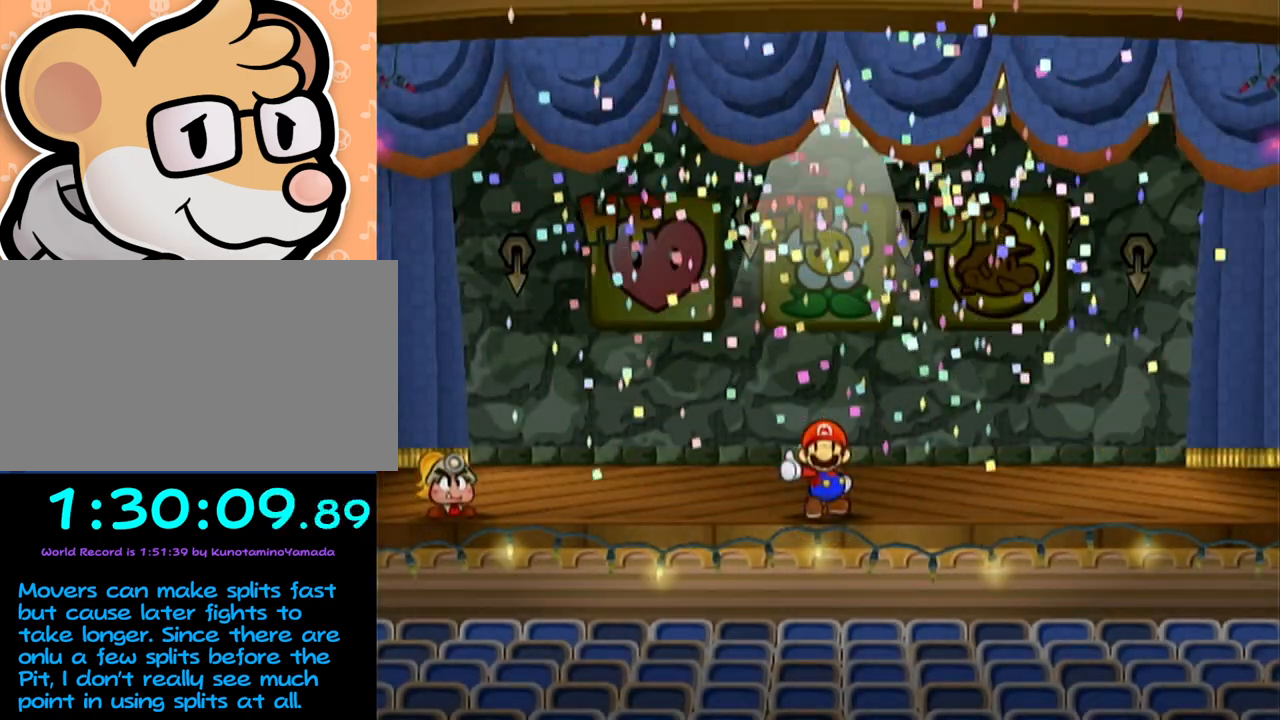
{"buttons": [], "left_stick": "center", "events": [[167, "A", "down"], [200, "A", "up"], [333, "A", "down"], [400, "A", "up"], [433, "A", "down"], [450, "A", "up"]]}
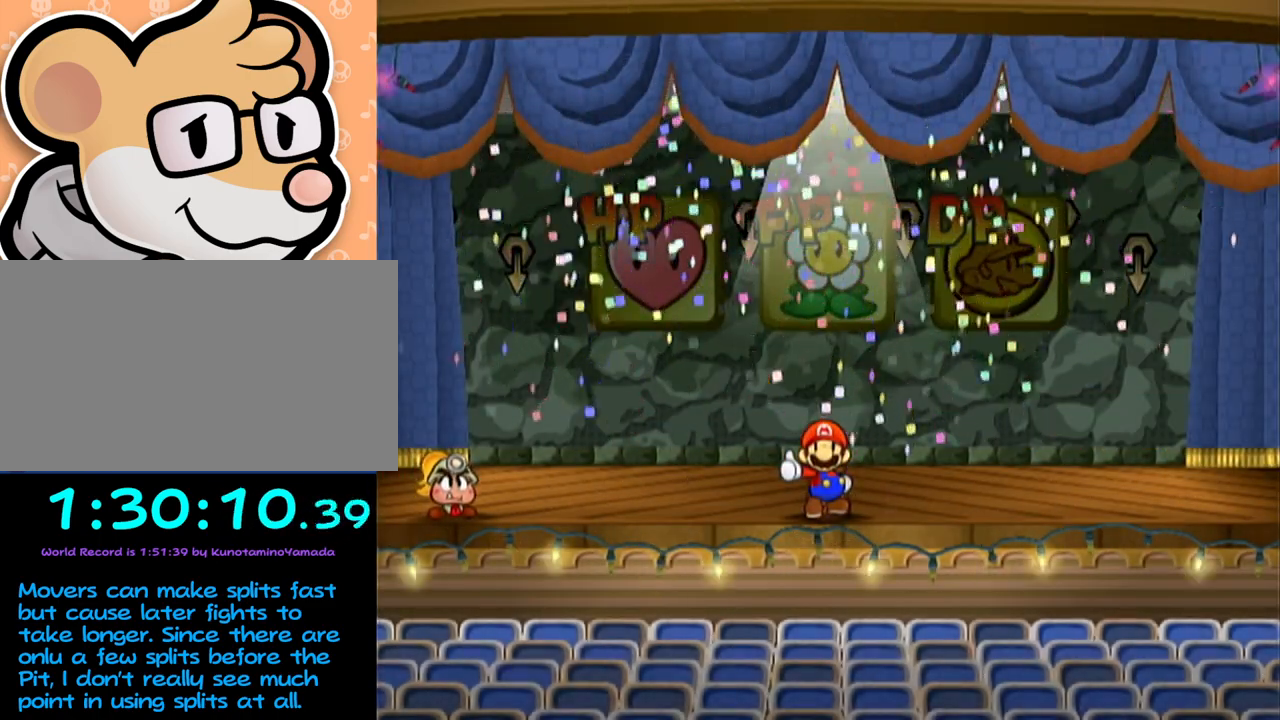
{"buttons": [], "left_stick": "center", "events": [[83, "A", "down"], [117, "A", "up"], [217, "A", "down"], [250, "A", "up"], [283, "A", "down"], [367, "A", "up"], [400, "A", "down"], [433, "A", "up"], [467, "A", "down"], [500, "A", "up"]]}
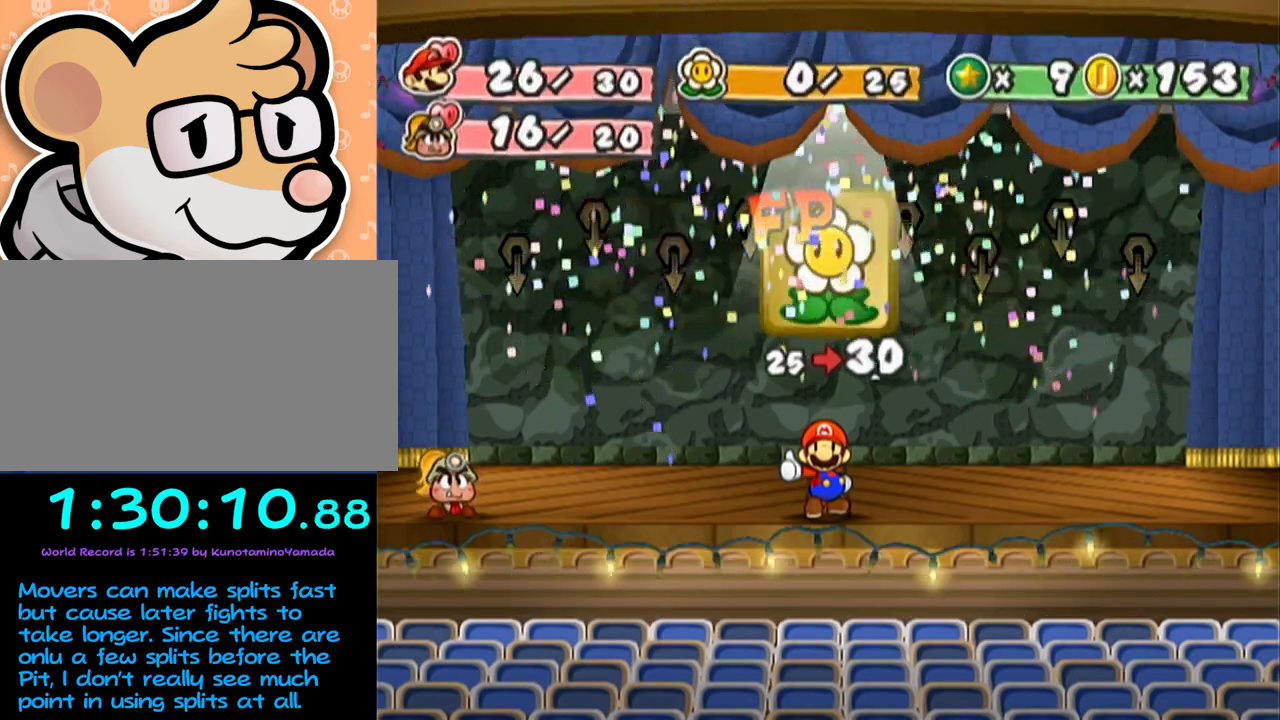
{"buttons": [], "left_stick": "center", "events": []}
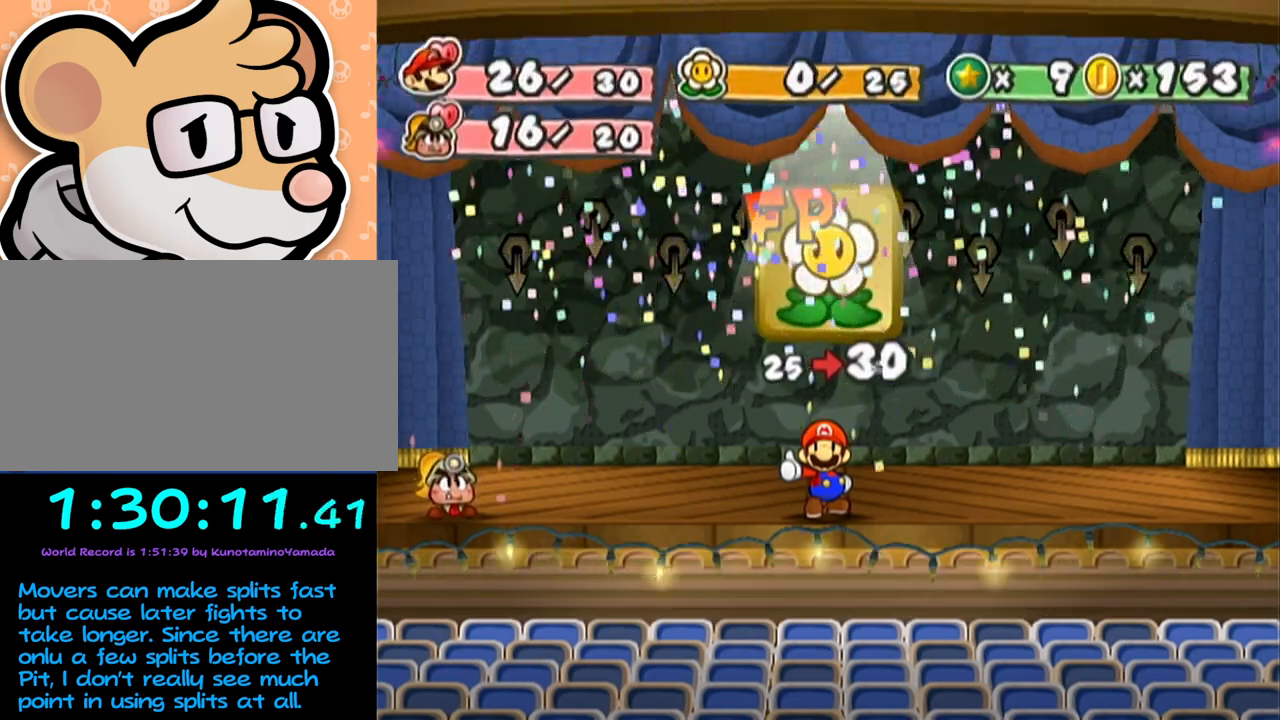
{"buttons": [], "left_stick": "center", "events": []}
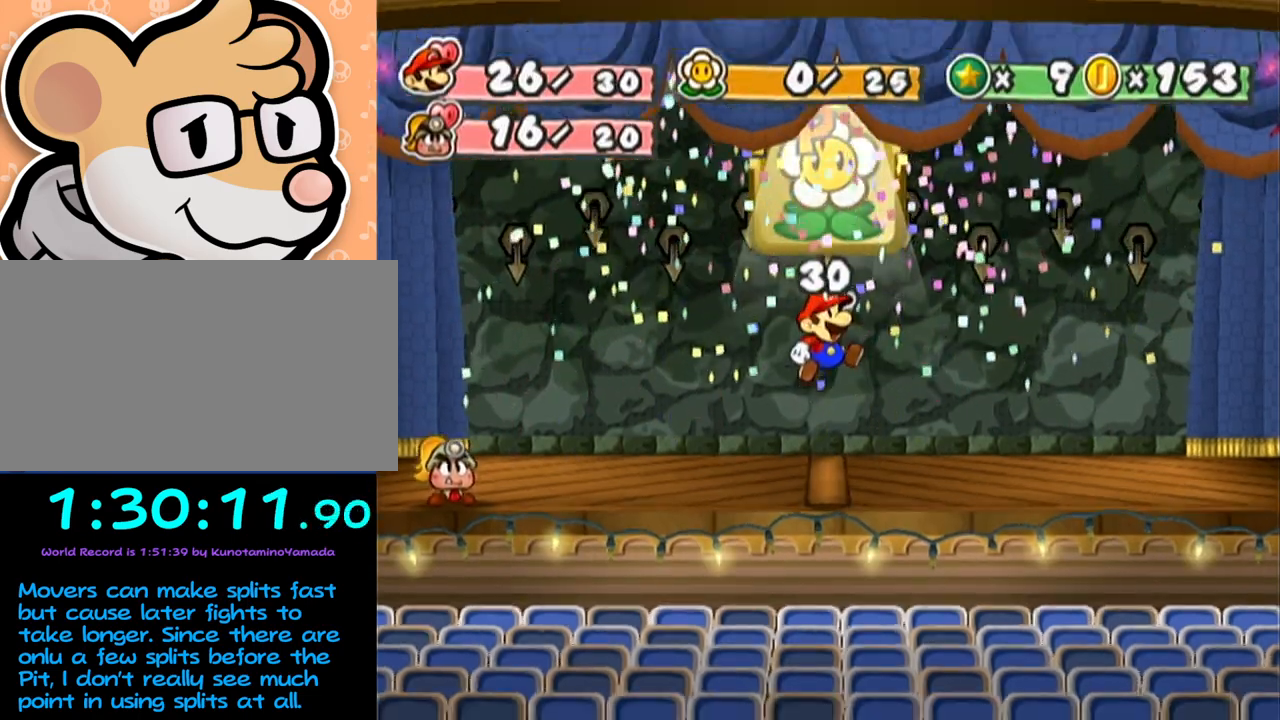
{"buttons": [], "left_stick": "center", "events": []}
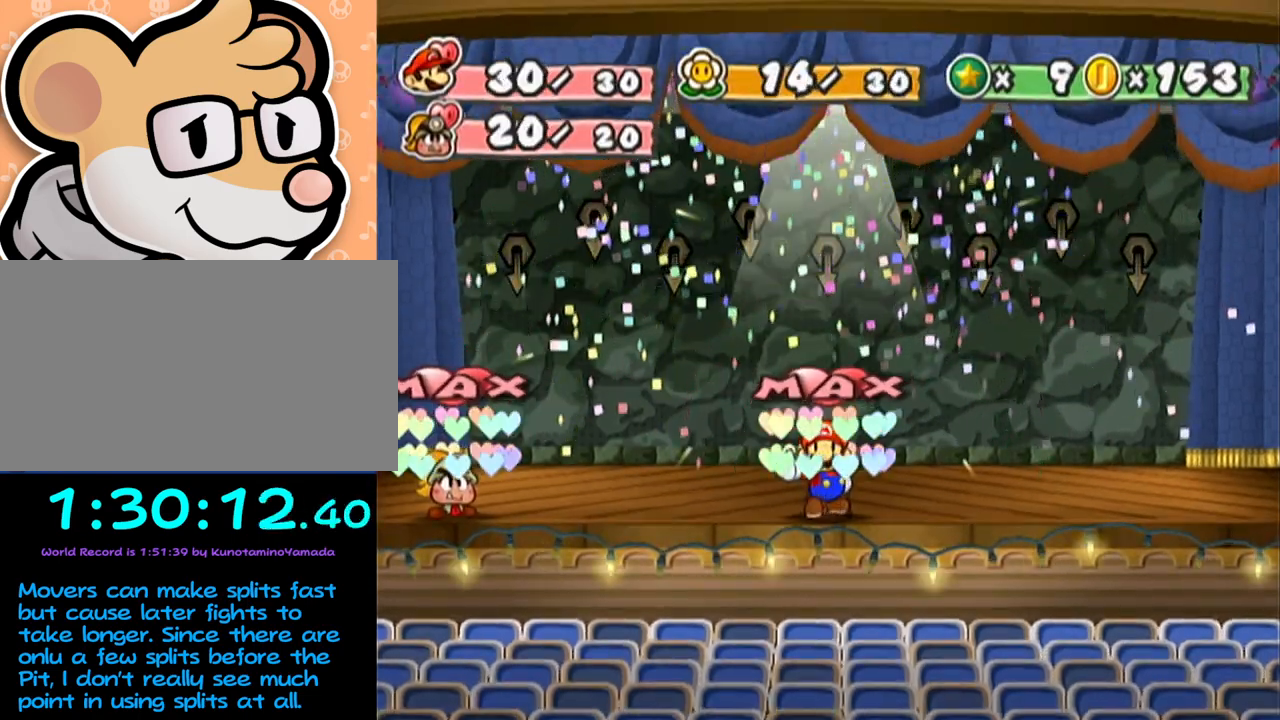
{"buttons": [], "left_stick": "center", "events": []}
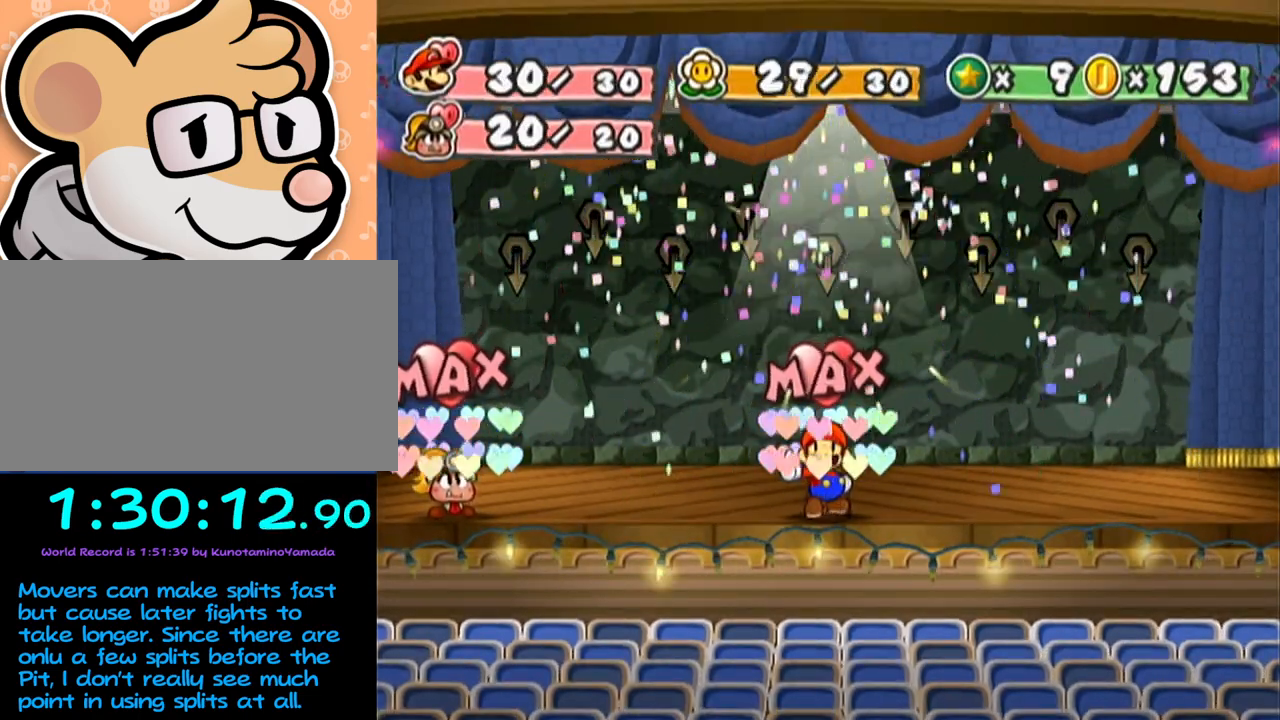
{"buttons": [], "left_stick": "center", "events": []}
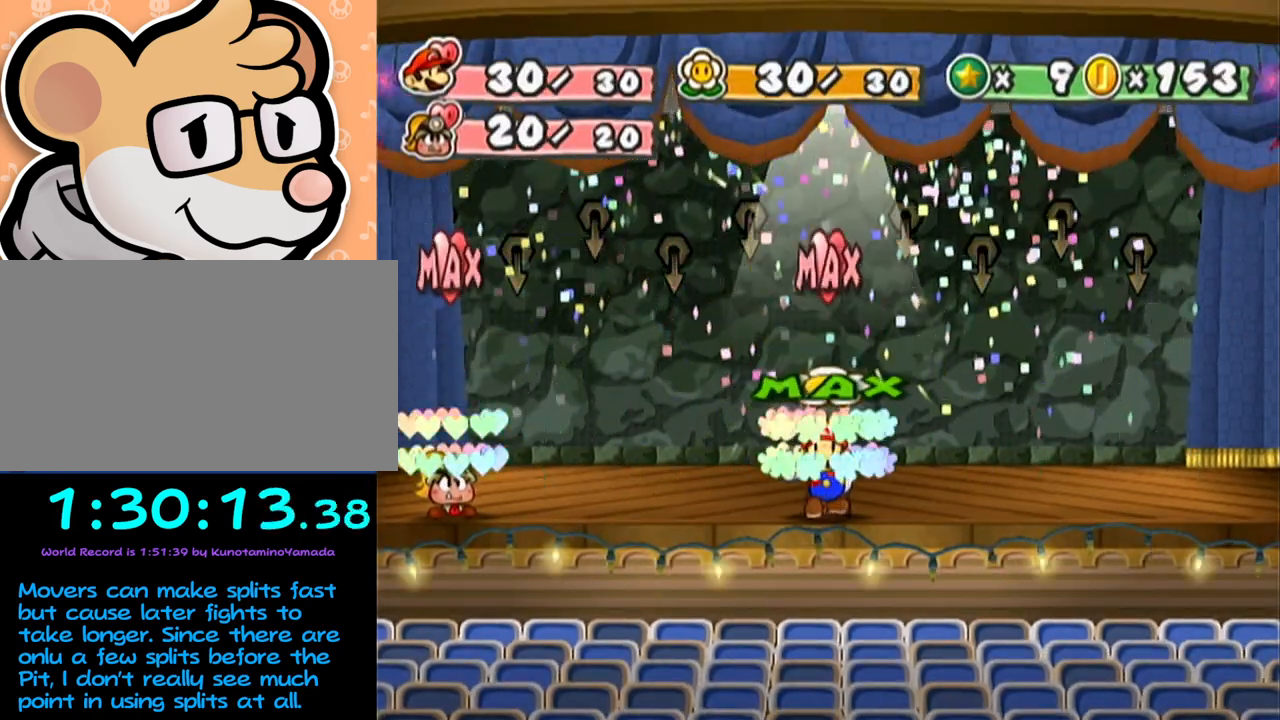
{"buttons": [], "left_stick": "center", "events": []}
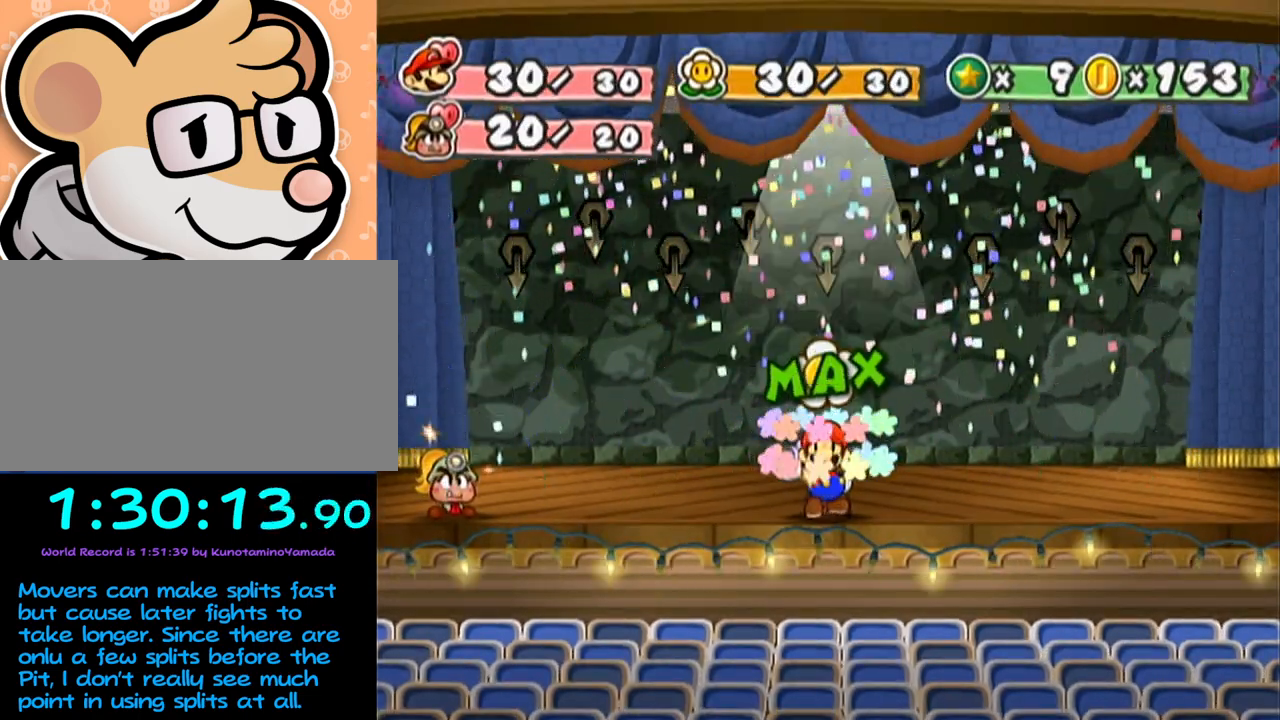
{"buttons": [], "left_stick": "center", "events": []}
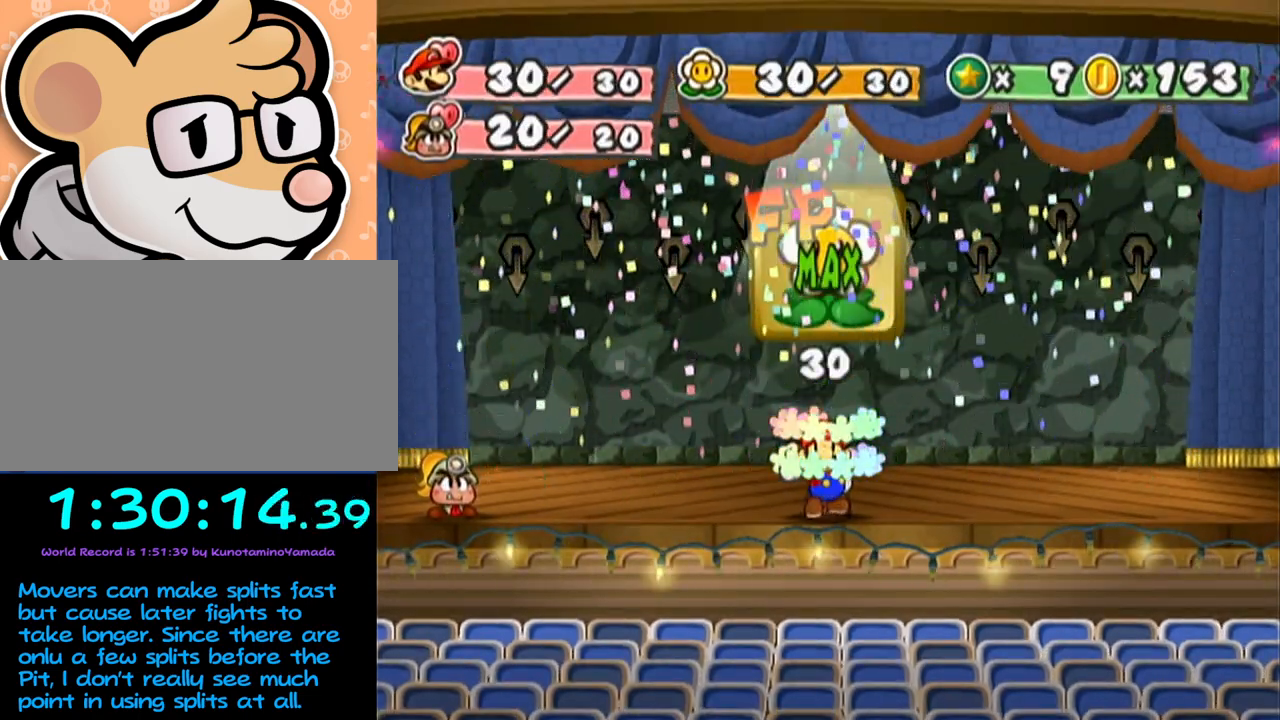
{"buttons": [], "left_stick": "center", "events": []}